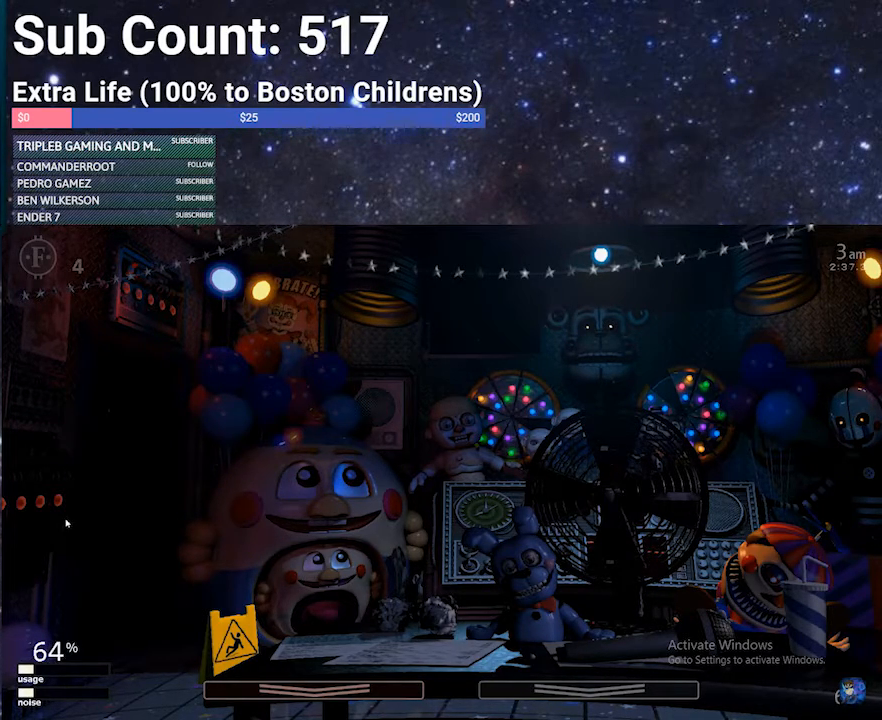
Gameplay with keyboard; each line is a JSON object with the keys held at the frame after it. "events" lists presses ("down") and releases ("up") of "1", "2", "3", "4", "5", "6", "a", "c", "d", "escape", "f", "return", "s", "space", "w", "x" and "z" between this image and that frame as [ms after this image, input, new state], when the widget could be followed in between. No other keys are recorded. Mouse input is not recorded.
{"keys": [], "events": [[134, "x", "down"], [267, "x", "up"]]}
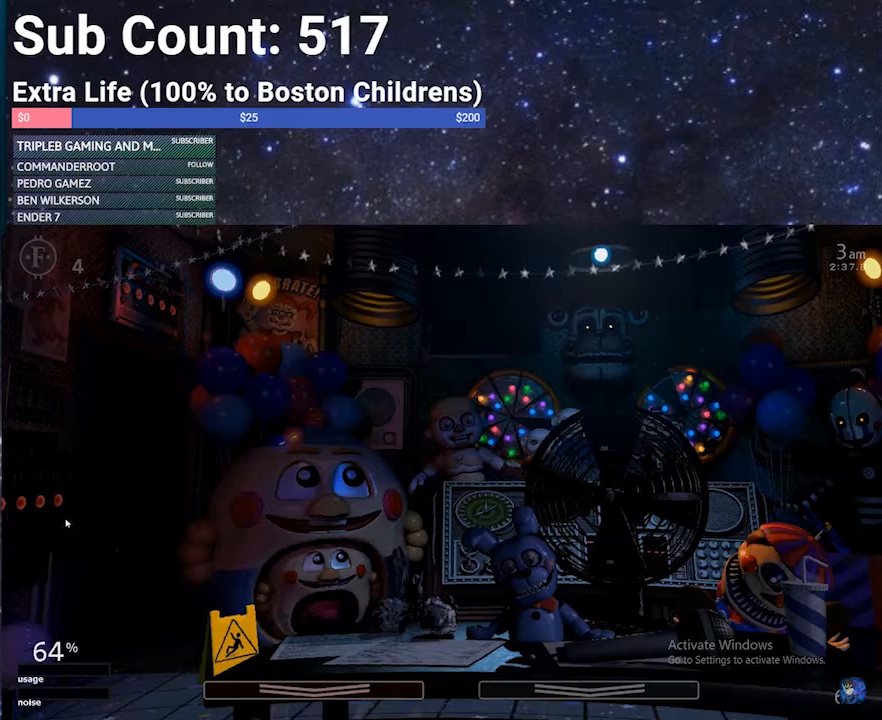
{"keys": [], "events": []}
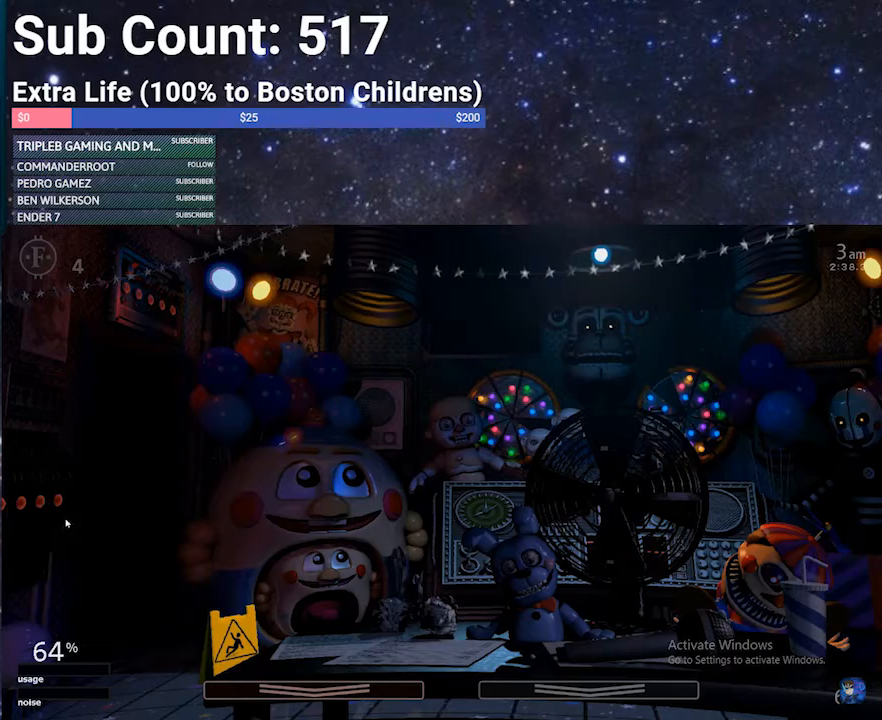
{"keys": [], "events": []}
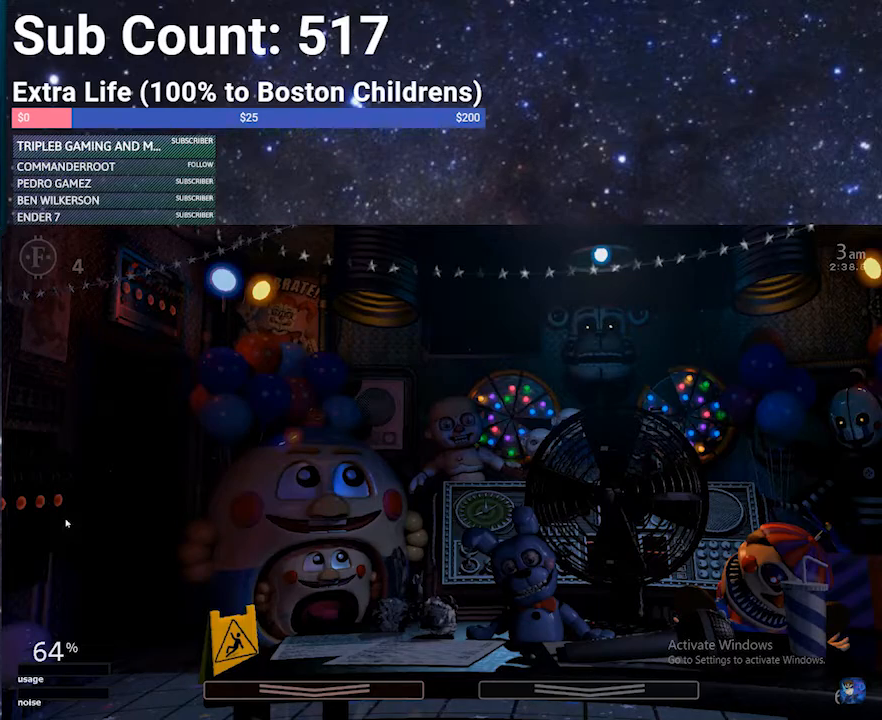
{"keys": [], "events": []}
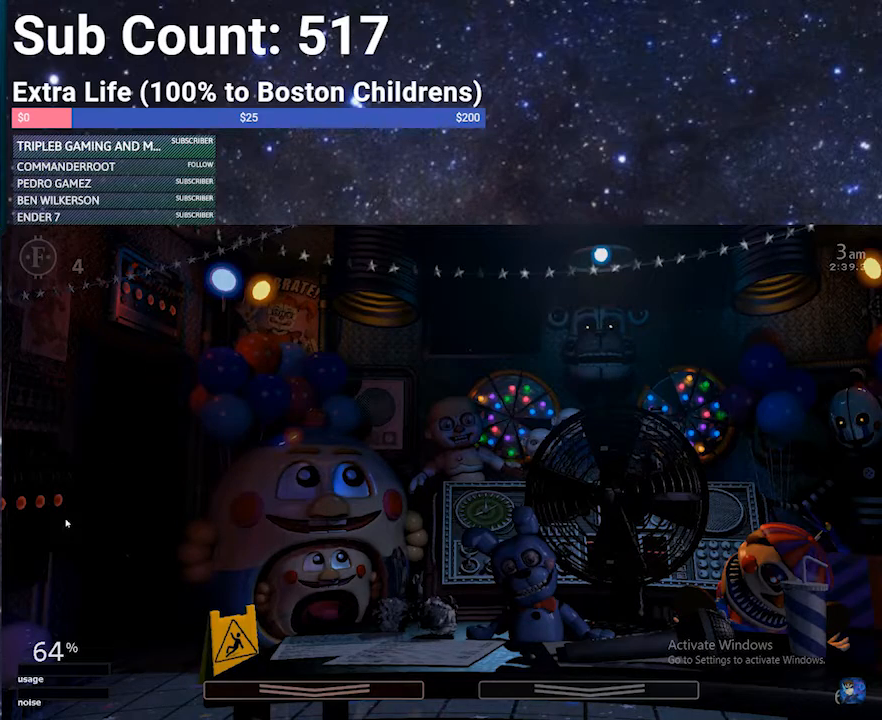
{"keys": [], "events": []}
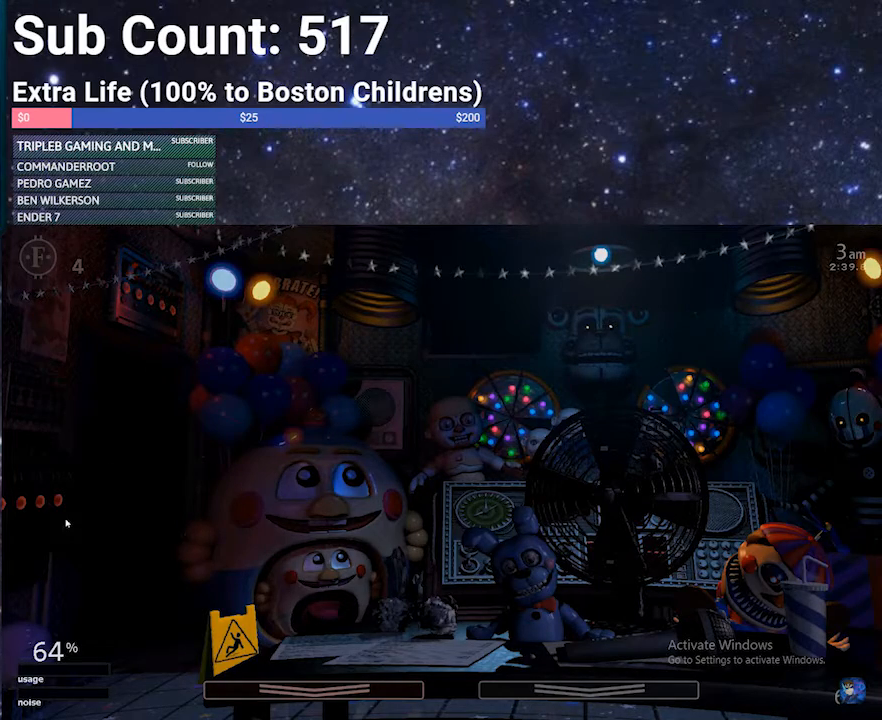
{"keys": [], "events": []}
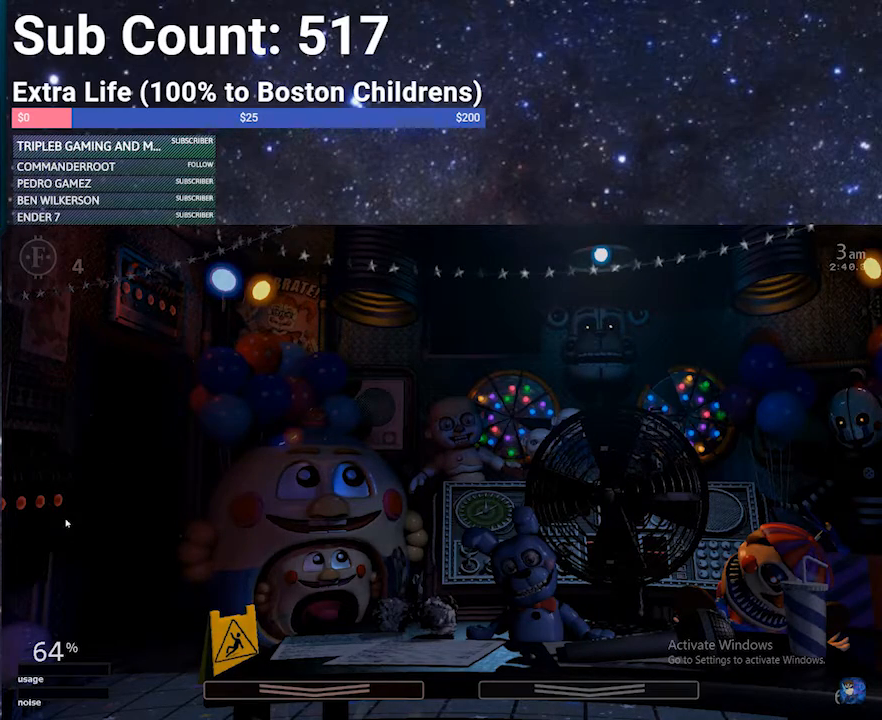
{"keys": [], "events": []}
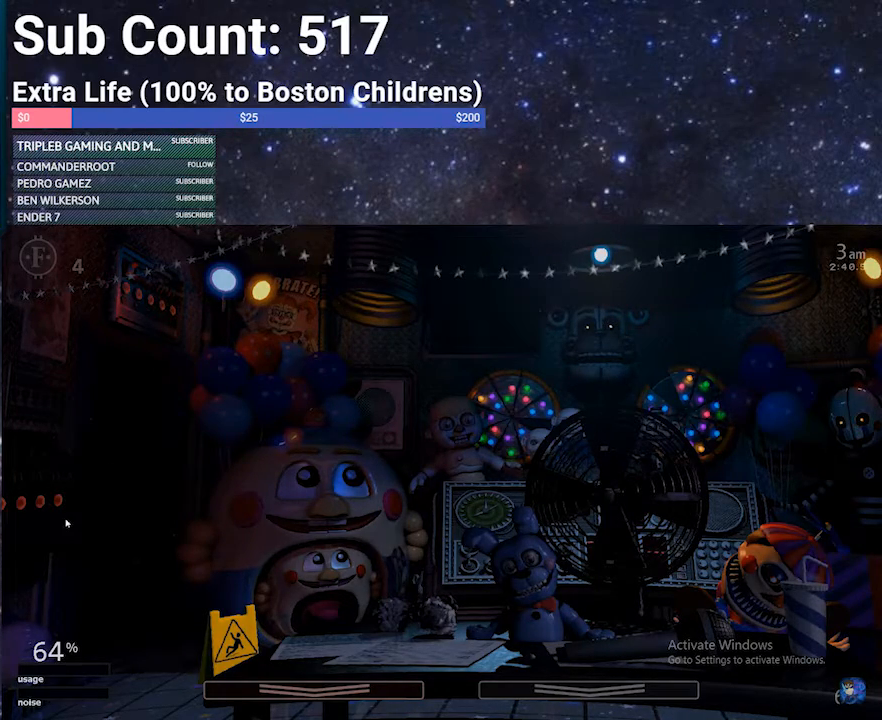
{"keys": [], "events": []}
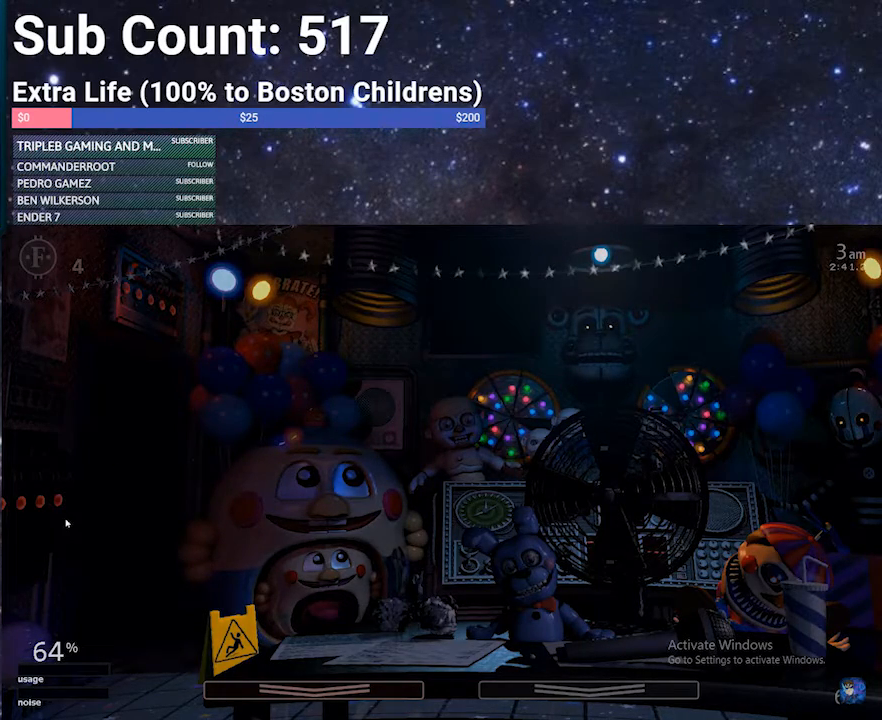
{"keys": [], "events": []}
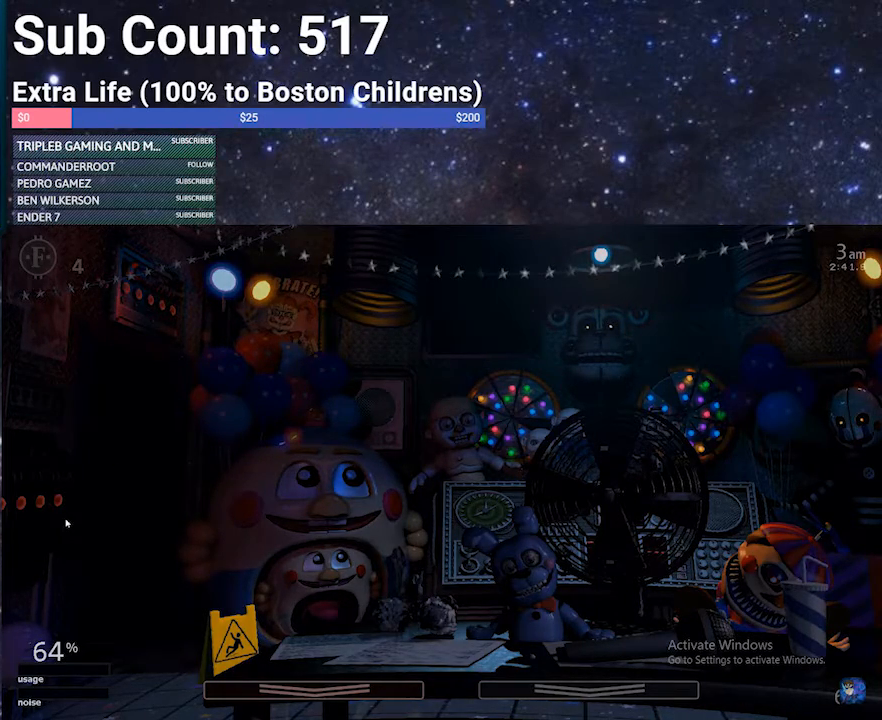
{"keys": ["d", "s"], "events": [[233, "a", "down"], [267, "w", "down"], [367, "d", "down"], [433, "a", "up"], [433, "w", "up"], [500, "s", "down"]]}
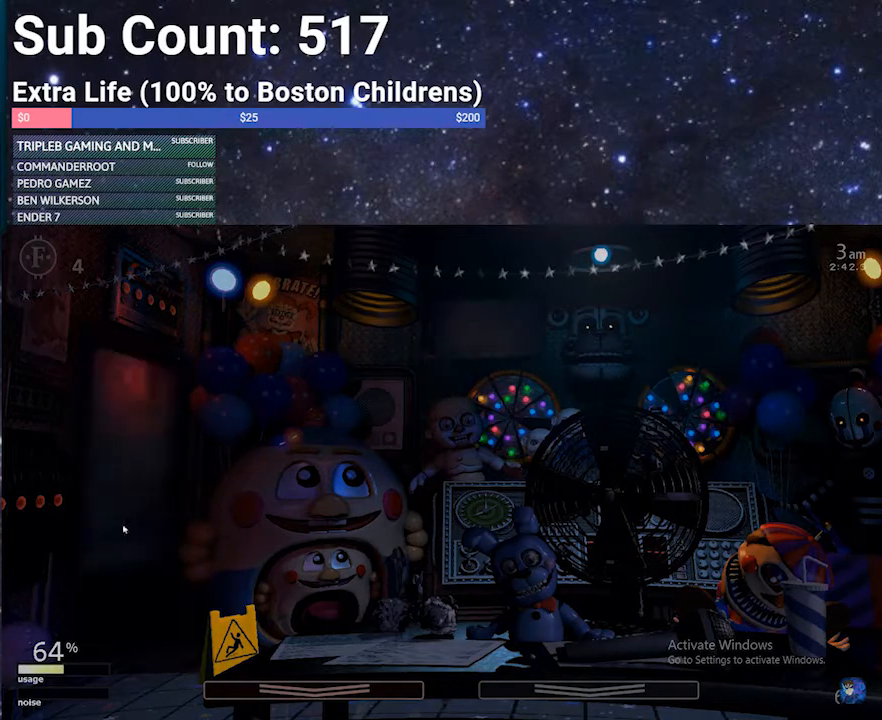
{"keys": [], "events": [[34, "d", "up"], [100, "s", "up"]]}
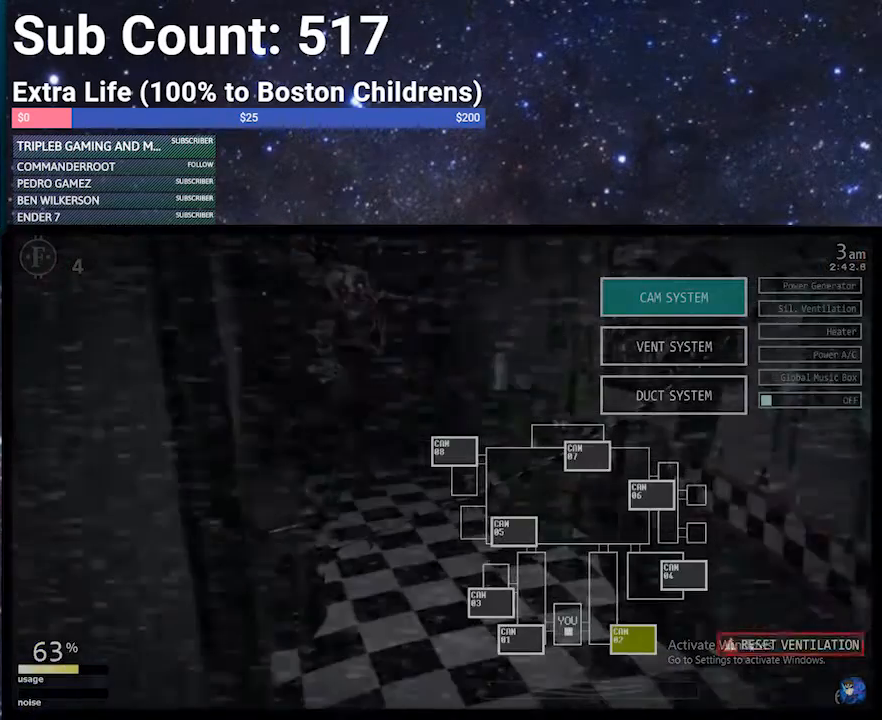
{"keys": [], "events": []}
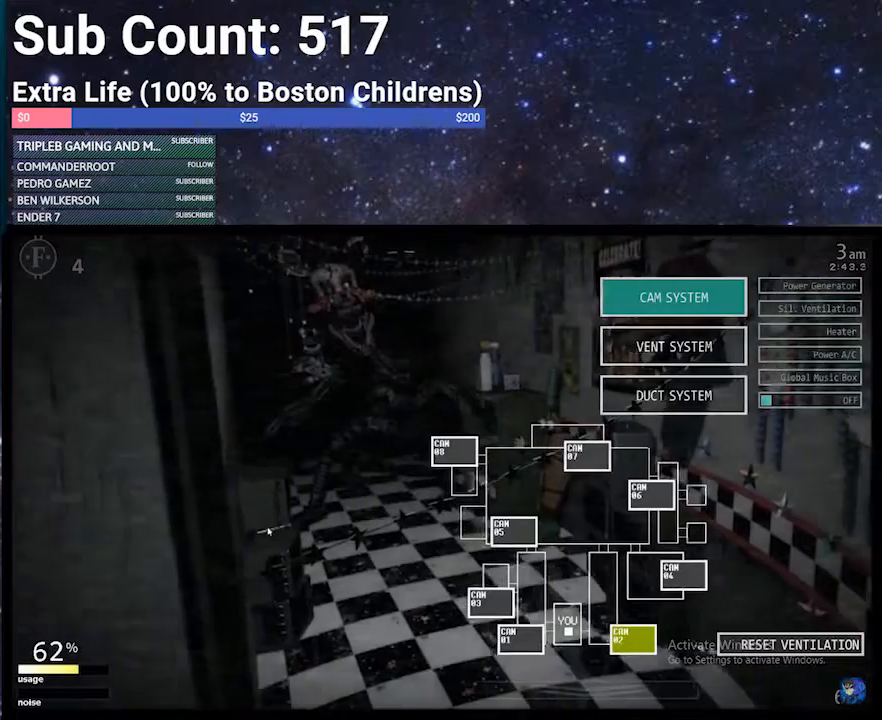
{"keys": [], "events": []}
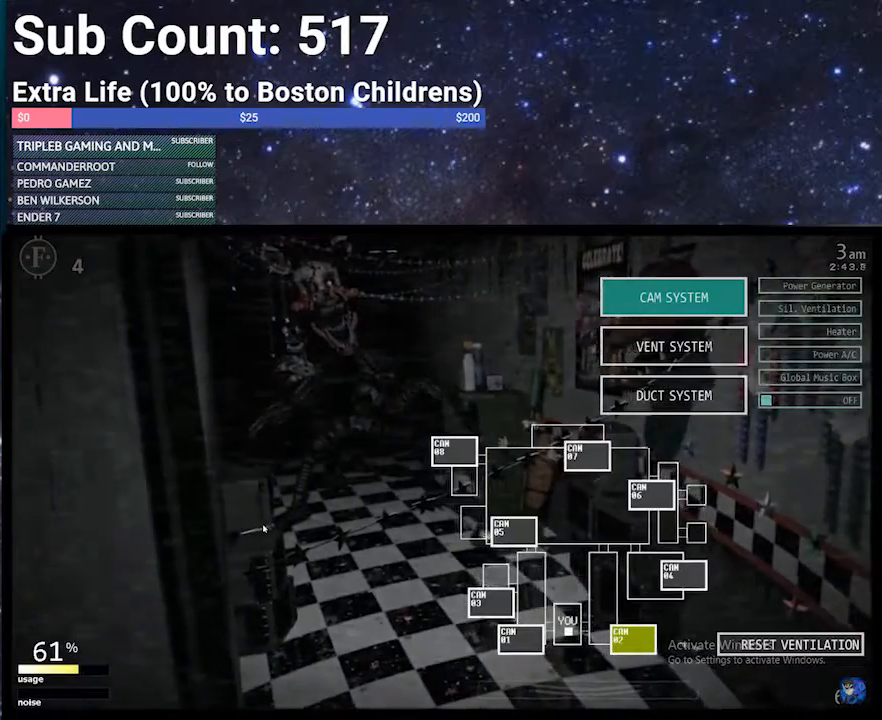
{"keys": [], "events": [[100, "s", "down"], [200, "a", "down"], [200, "s", "up"], [333, "w", "down"], [400, "a", "up"], [400, "d", "down"], [433, "w", "up"], [467, "d", "up"]]}
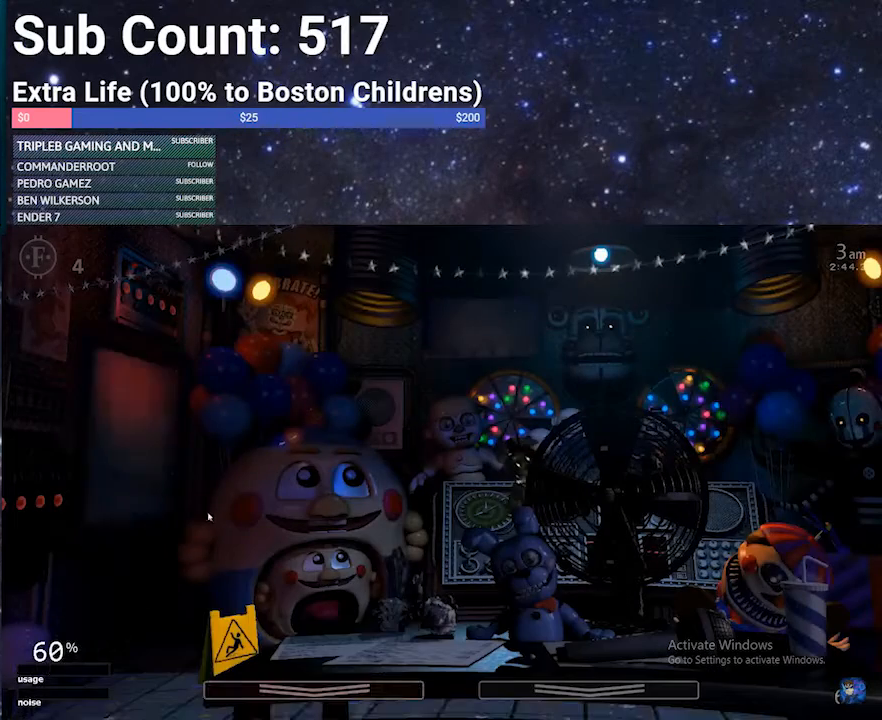
{"keys": [], "events": []}
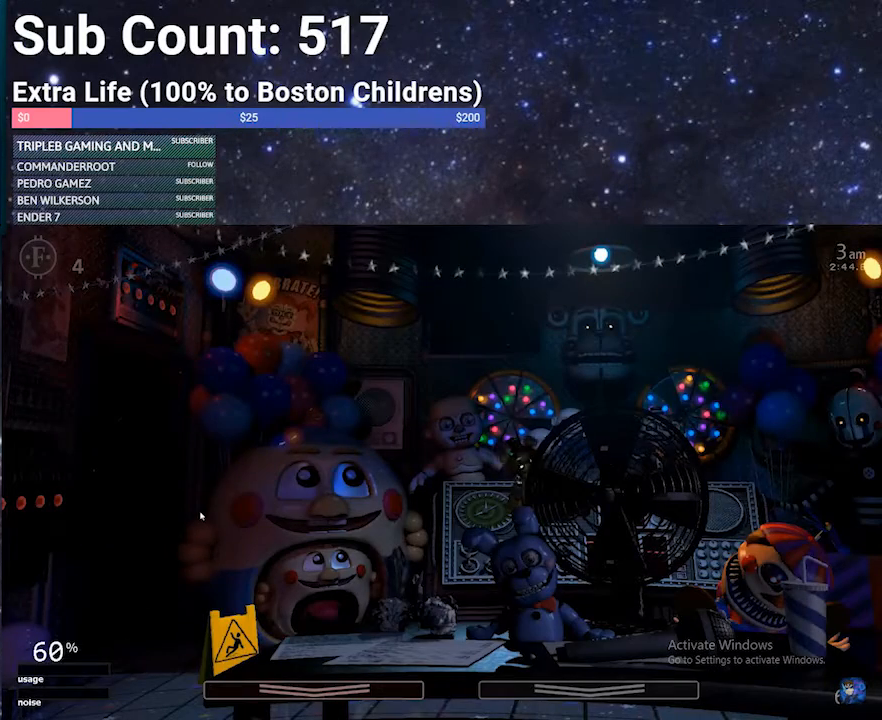
{"keys": [], "events": []}
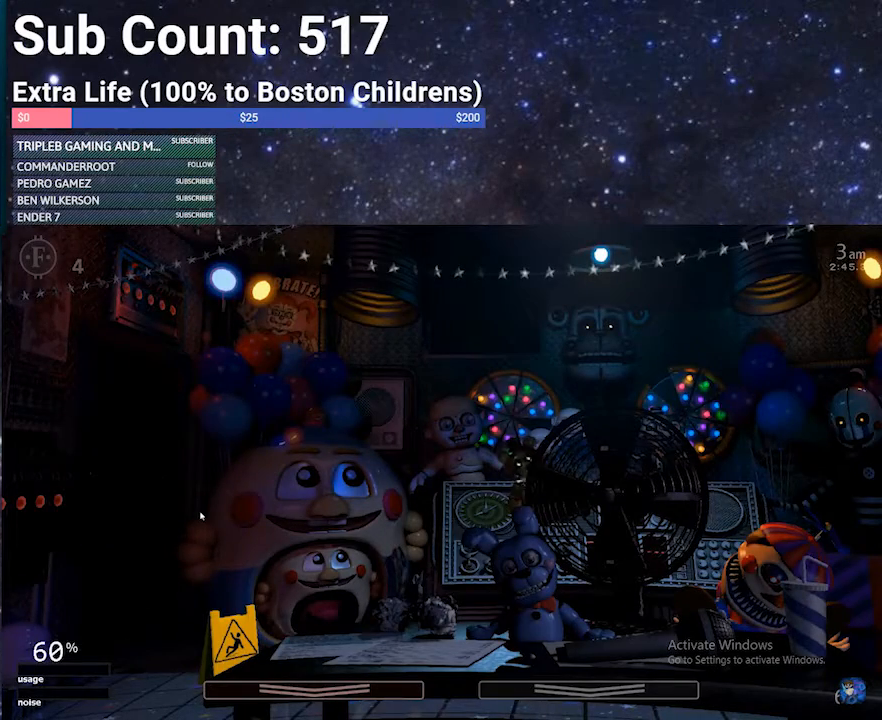
{"keys": [], "events": []}
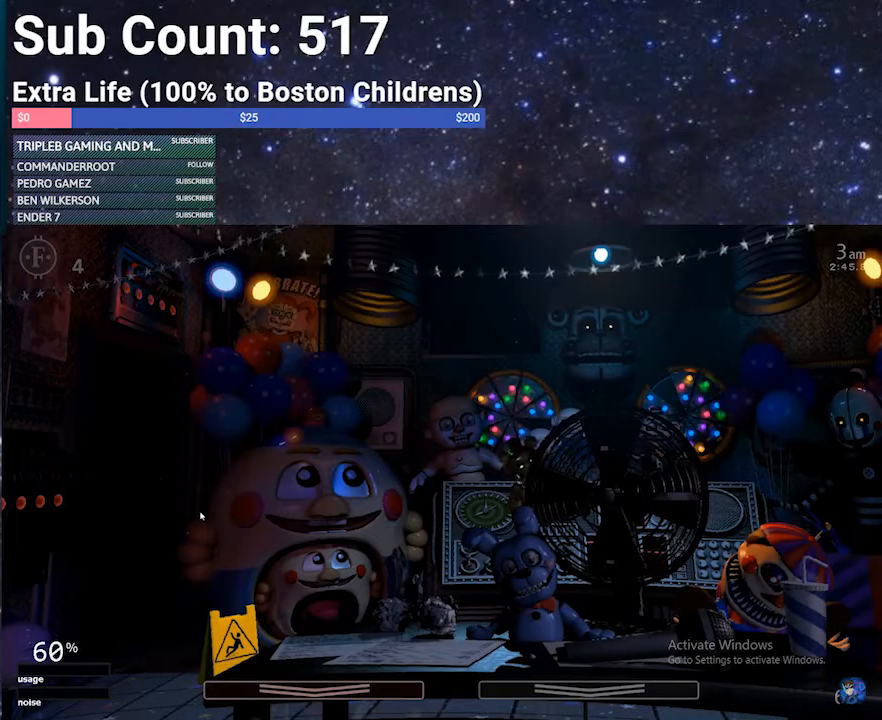
{"keys": [], "events": []}
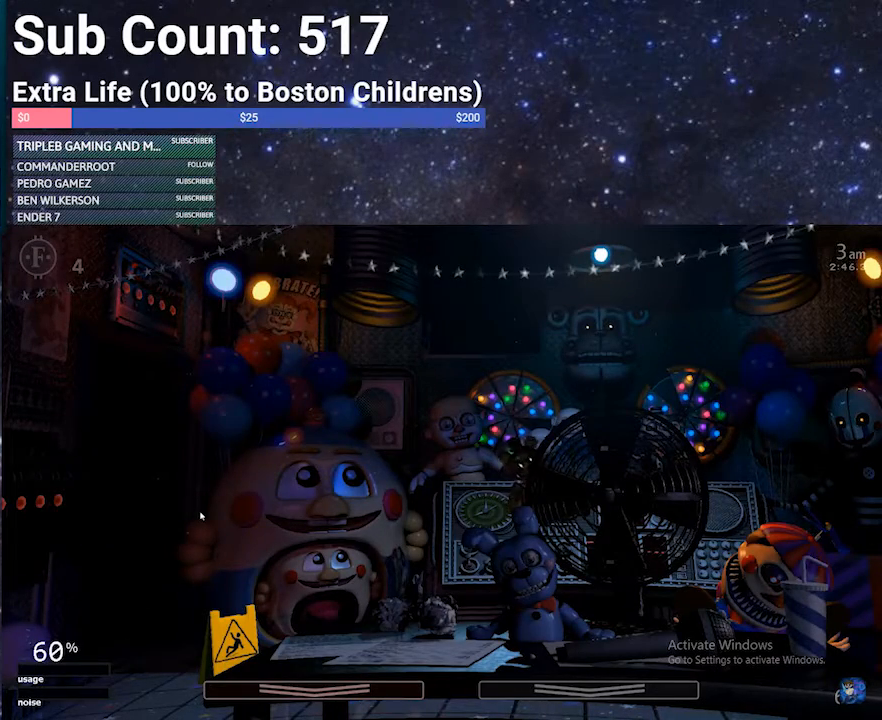
{"keys": [], "events": []}
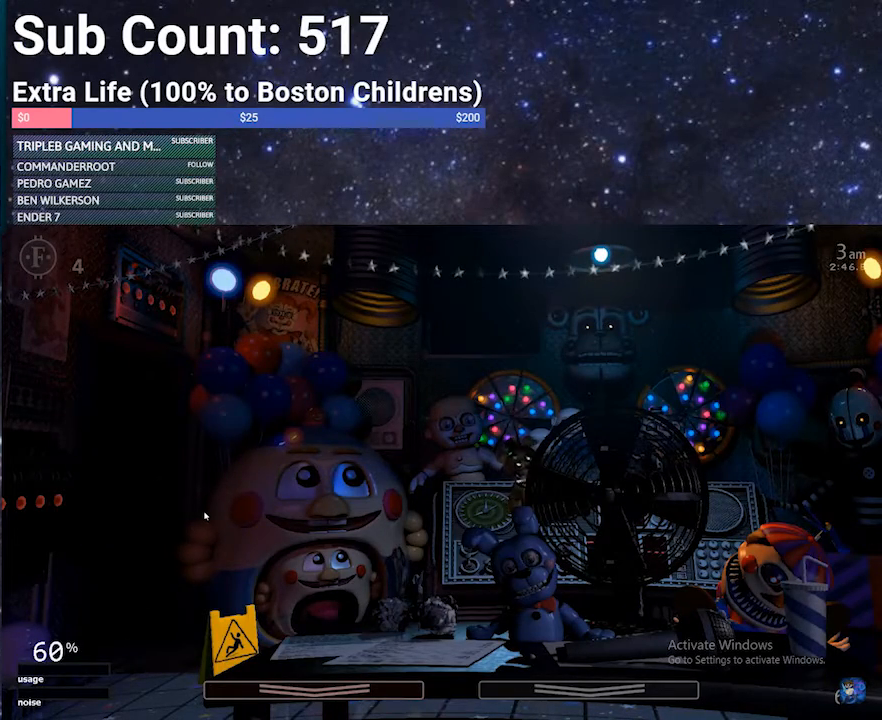
{"keys": [], "events": [[200, "z", "down"], [433, "z", "up"]]}
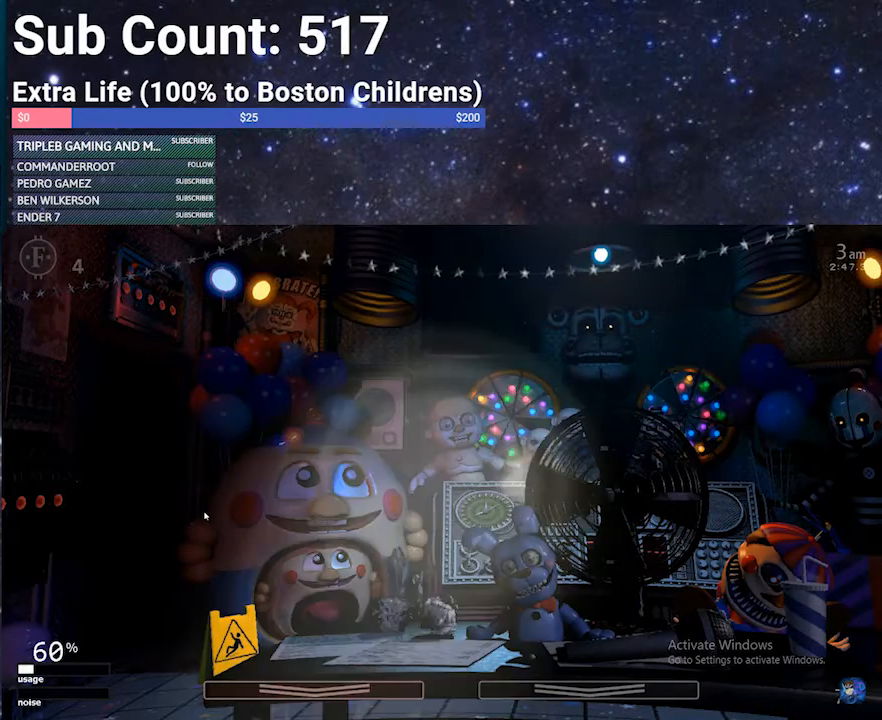
{"keys": [], "events": []}
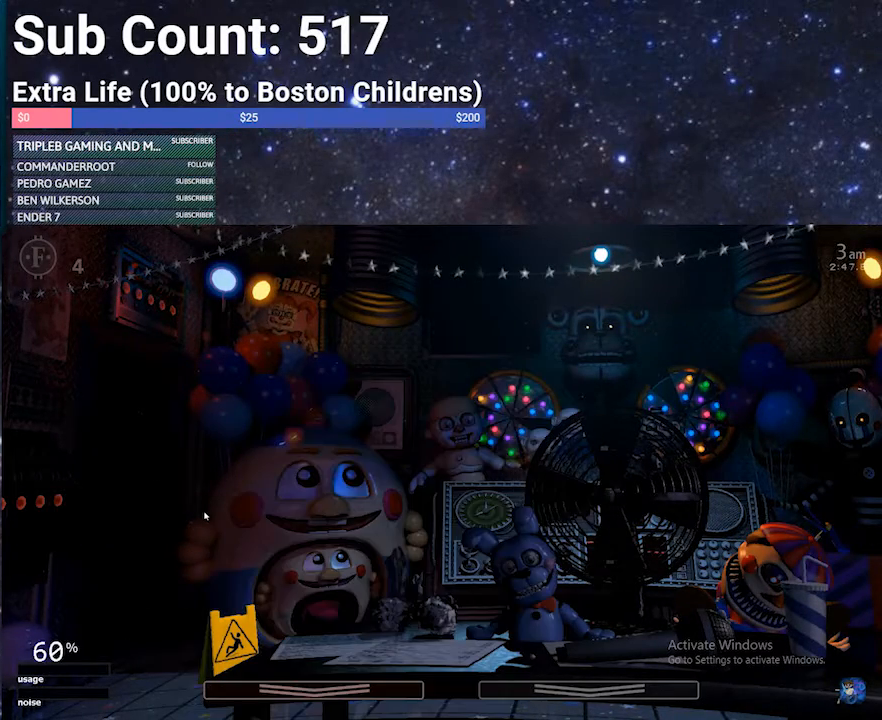
{"keys": [], "events": []}
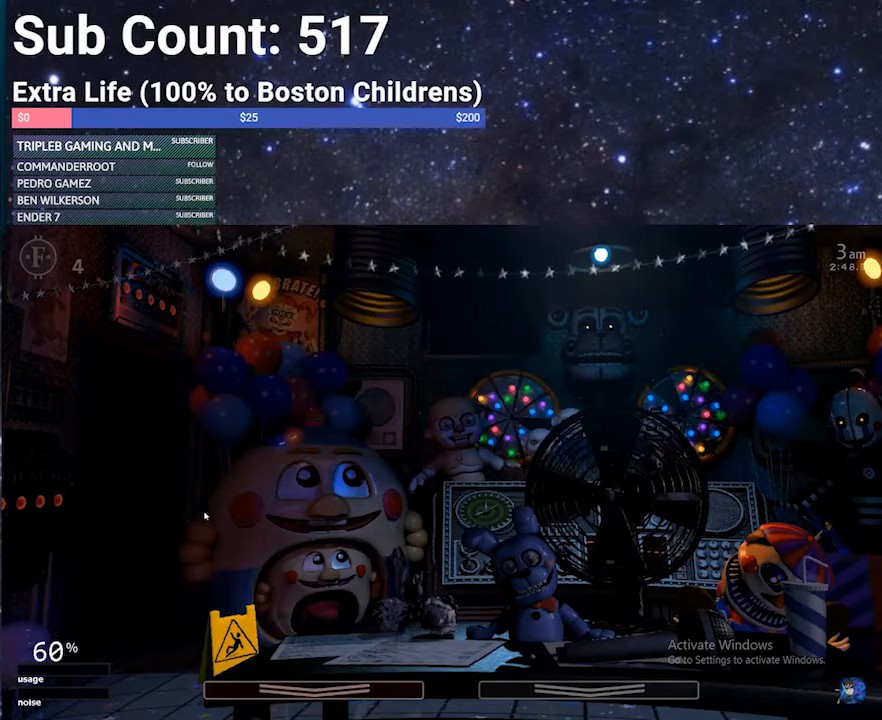
{"keys": [], "events": []}
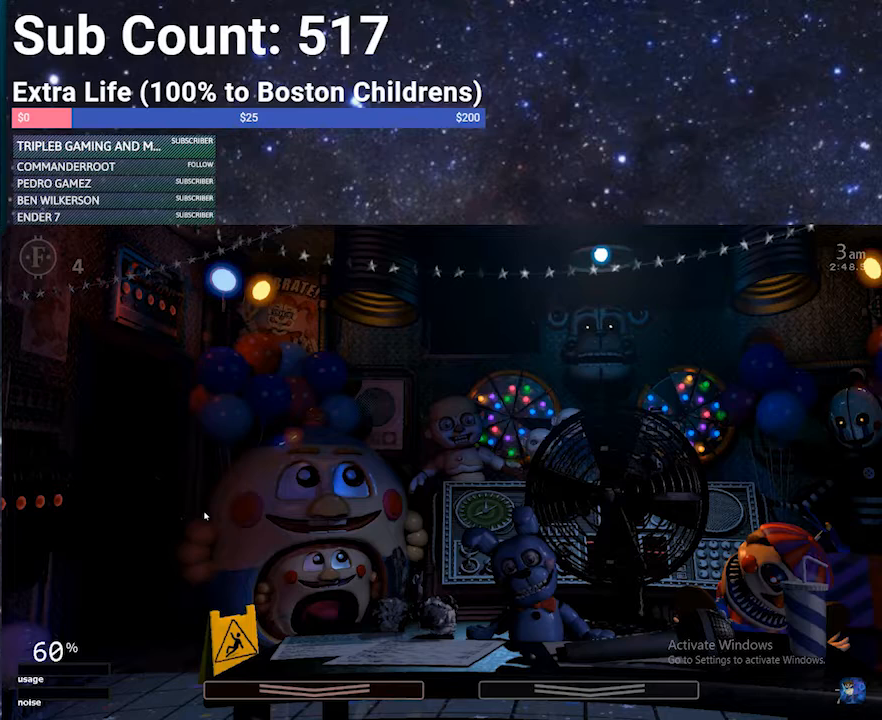
{"keys": [], "events": []}
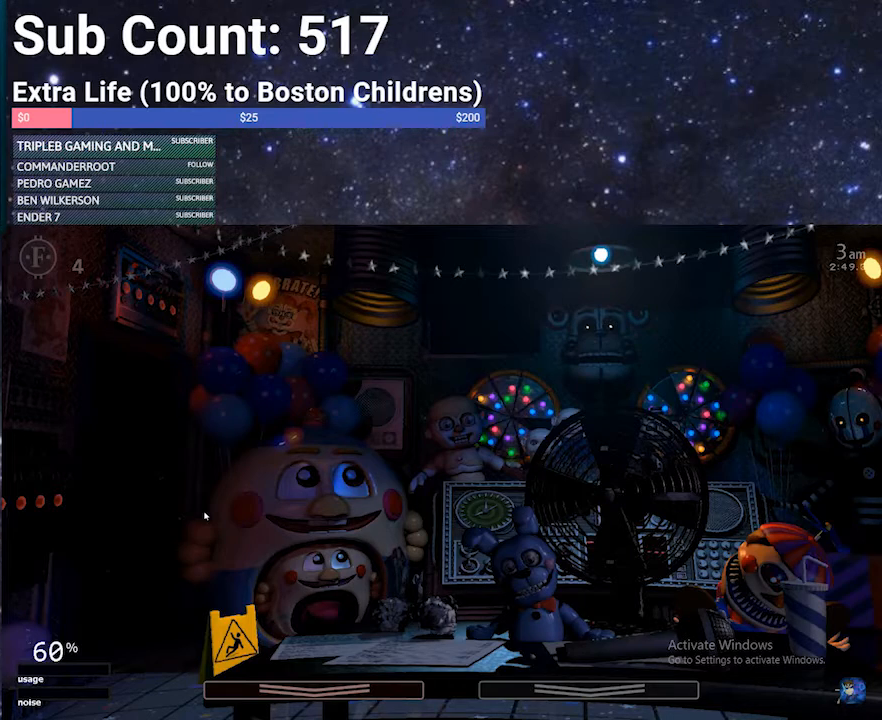
{"keys": [], "events": [[234, "w", "down"], [267, "w", "up"]]}
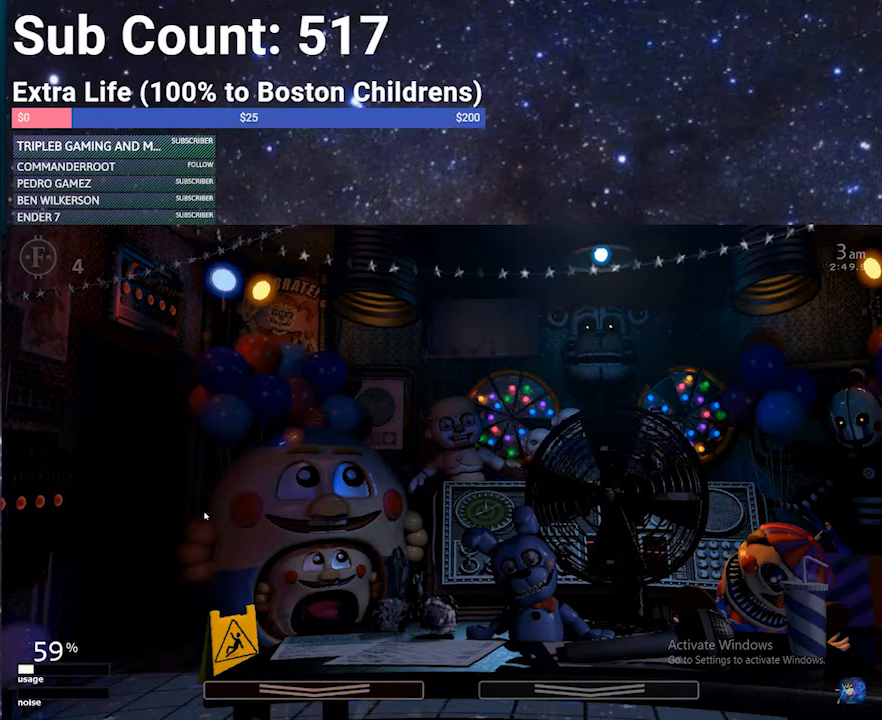
{"keys": [], "events": [[367, "w", "down"], [467, "w", "up"]]}